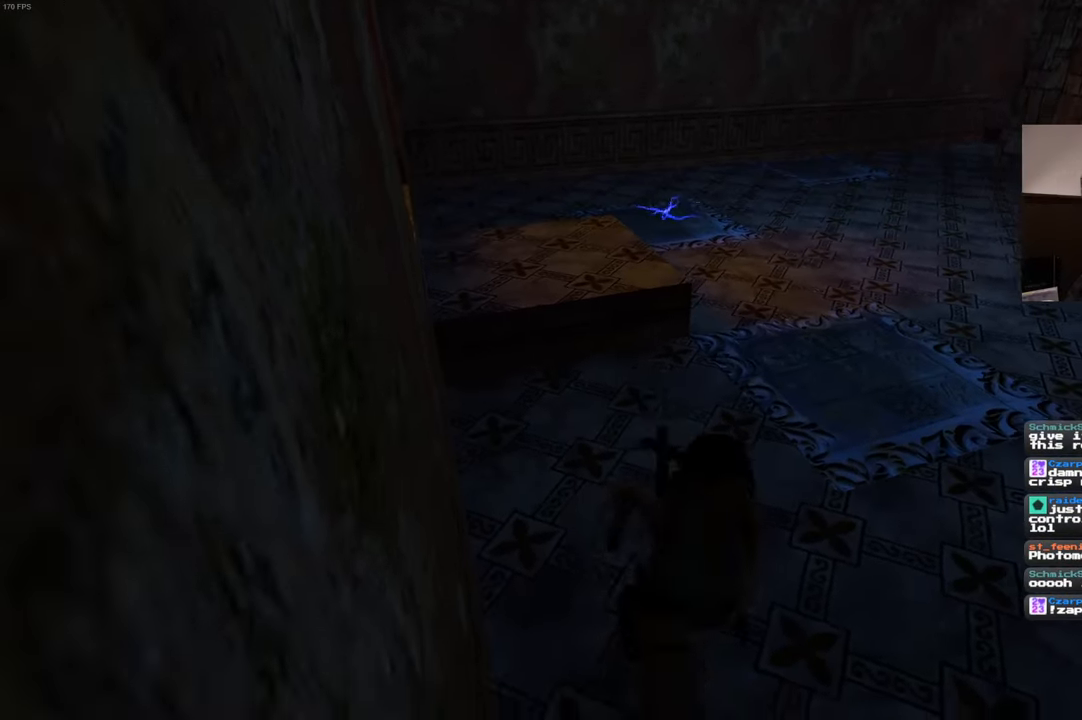
Gameplay with a controller (PlayStation layout); each line is a JSON object with the inputs held at the frame after it. "events" lists button and stick changes between this image and that frame as [ms after this image, input, new state], when the widget could be followed in between. Not read: DPAD_LEFT HOME L3 R3.
{"buttons": [], "left_stick": "center", "right_stick": "center", "events": [[17, "right_stick", "down-right"], [184, "left_stick", "up-right"], [184, "right_stick", "center"], [267, "left_stick", "center"]]}
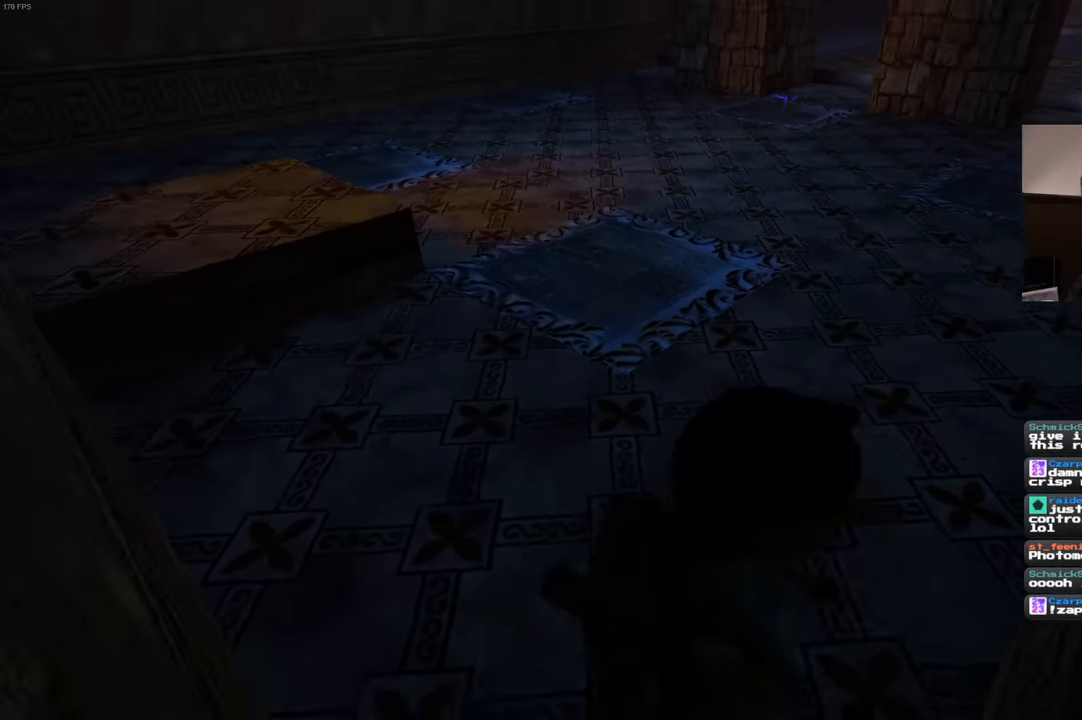
{"buttons": [], "left_stick": "center", "right_stick": "center", "events": []}
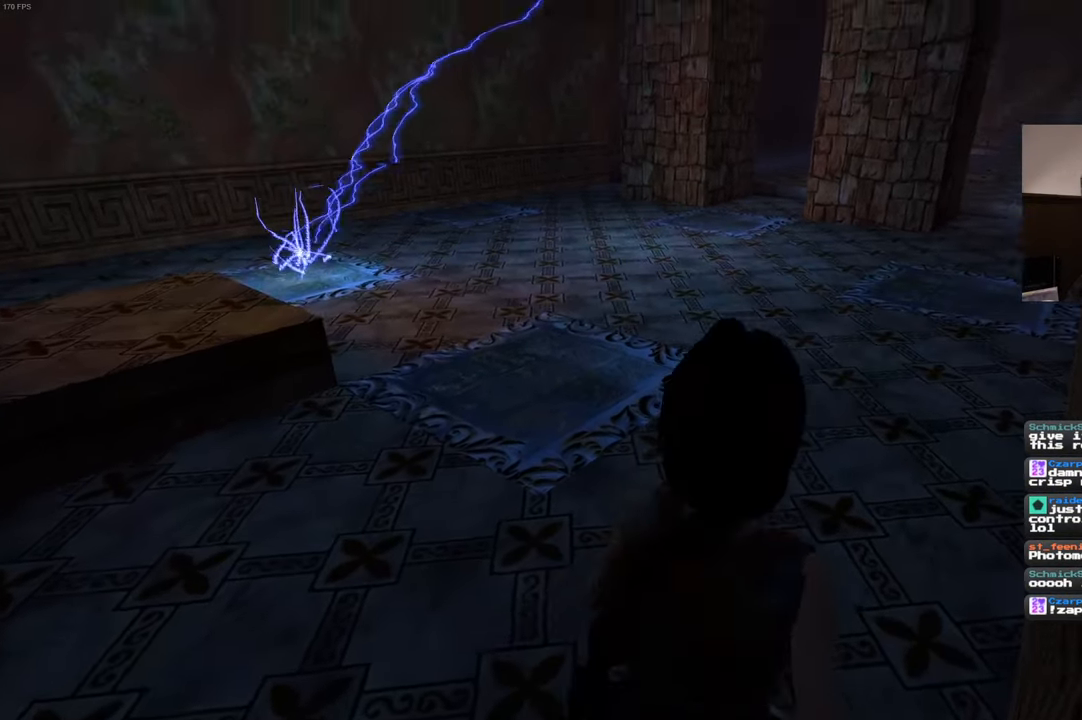
{"buttons": [], "left_stick": "center", "right_stick": "center", "events": [[167, "right_stick", "down-right"], [434, "right_stick", "center"]]}
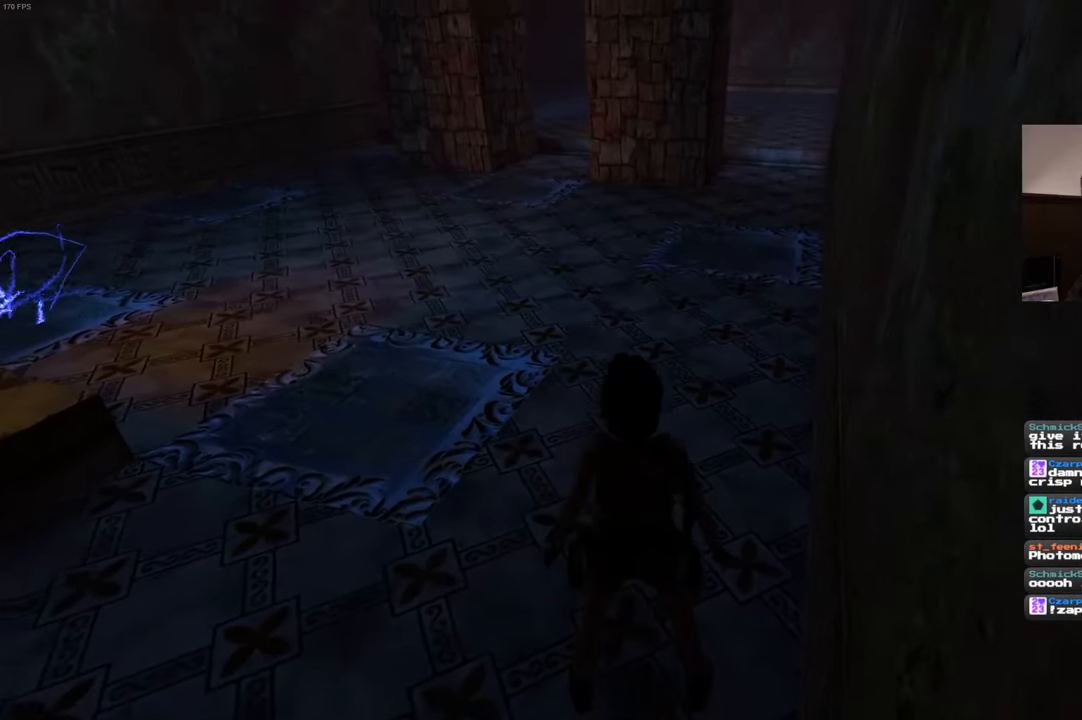
{"buttons": [], "left_stick": "center", "right_stick": "center", "events": [[234, "right_stick", "right"], [334, "right_stick", "center"]]}
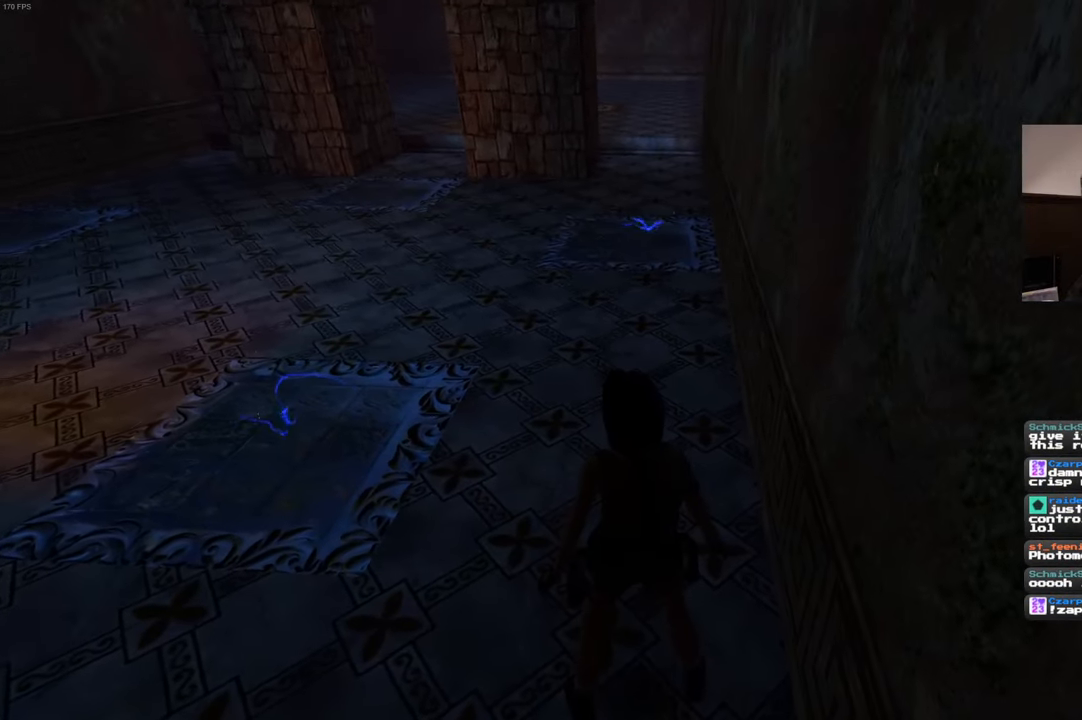
{"buttons": [], "left_stick": "center", "right_stick": "center", "events": []}
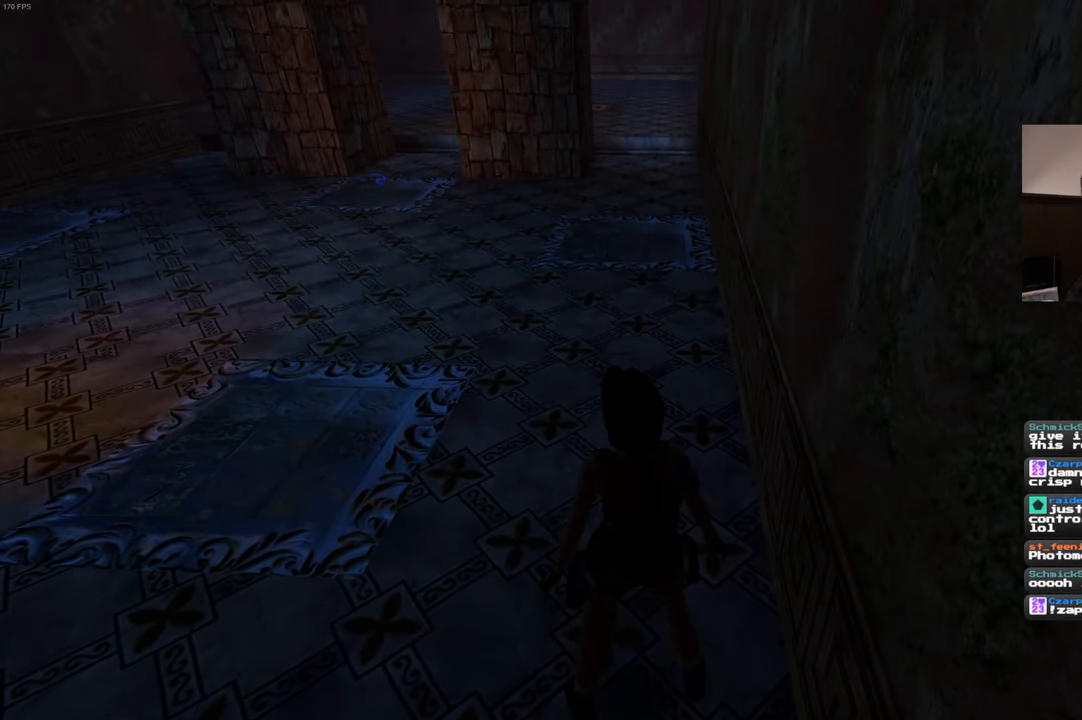
{"buttons": [], "left_stick": "down", "right_stick": "center", "events": [[134, "left_stick", "down"]]}
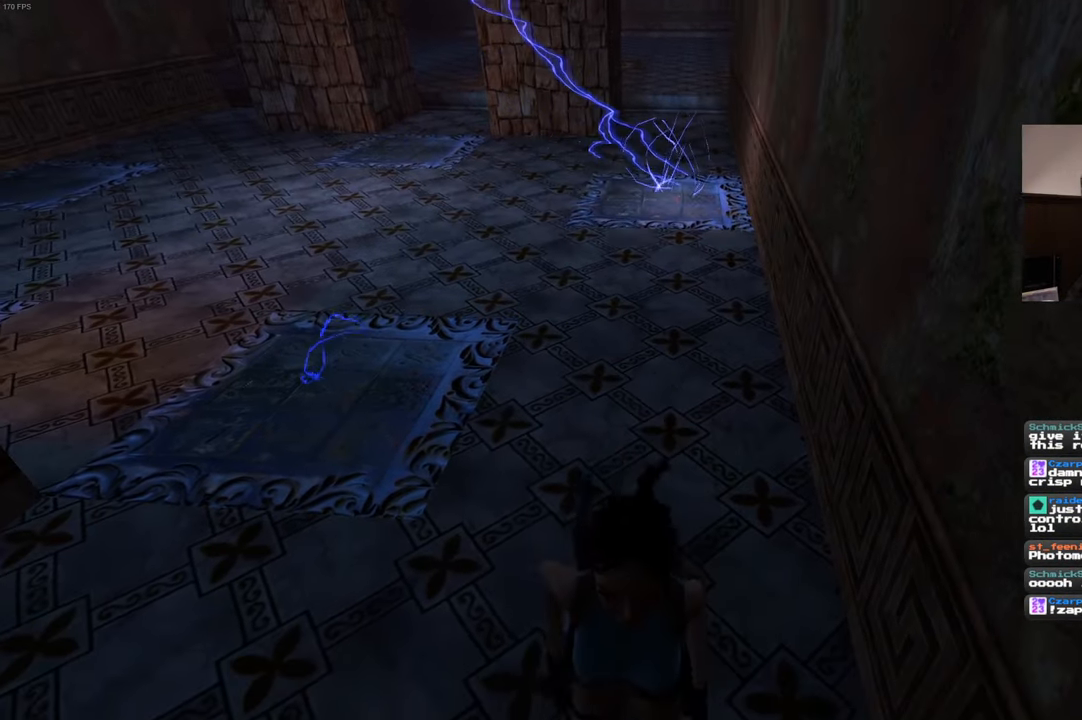
{"buttons": [], "left_stick": "down", "right_stick": "center", "events": []}
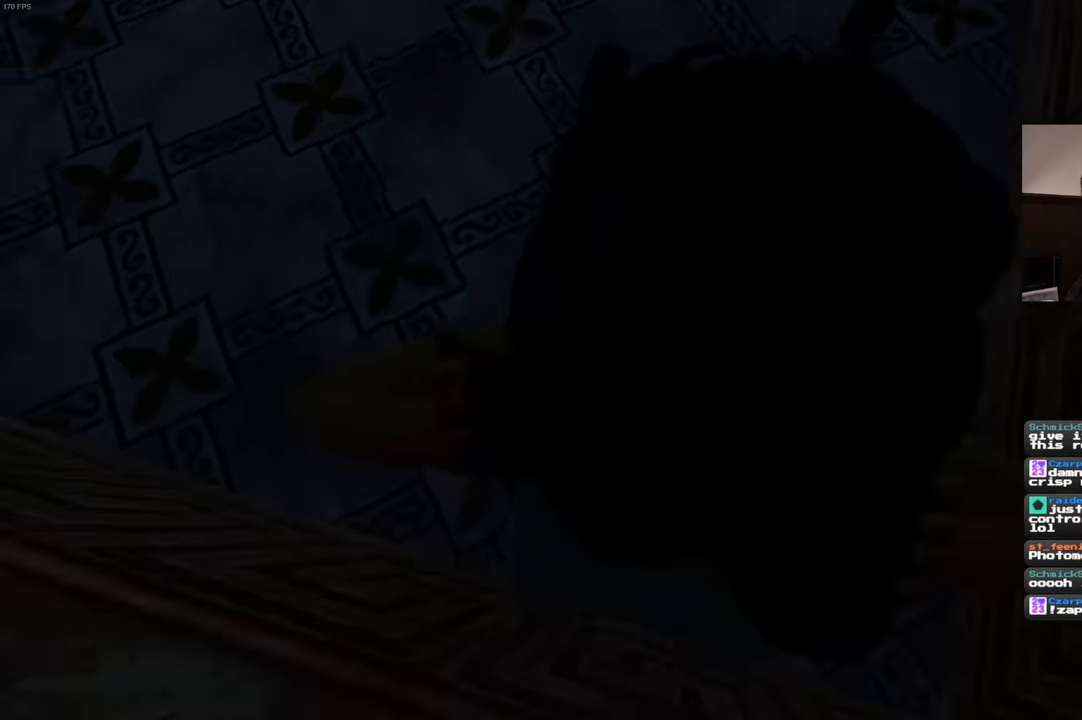
{"buttons": [], "left_stick": "center", "right_stick": "center", "events": [[167, "left_stick", "center"]]}
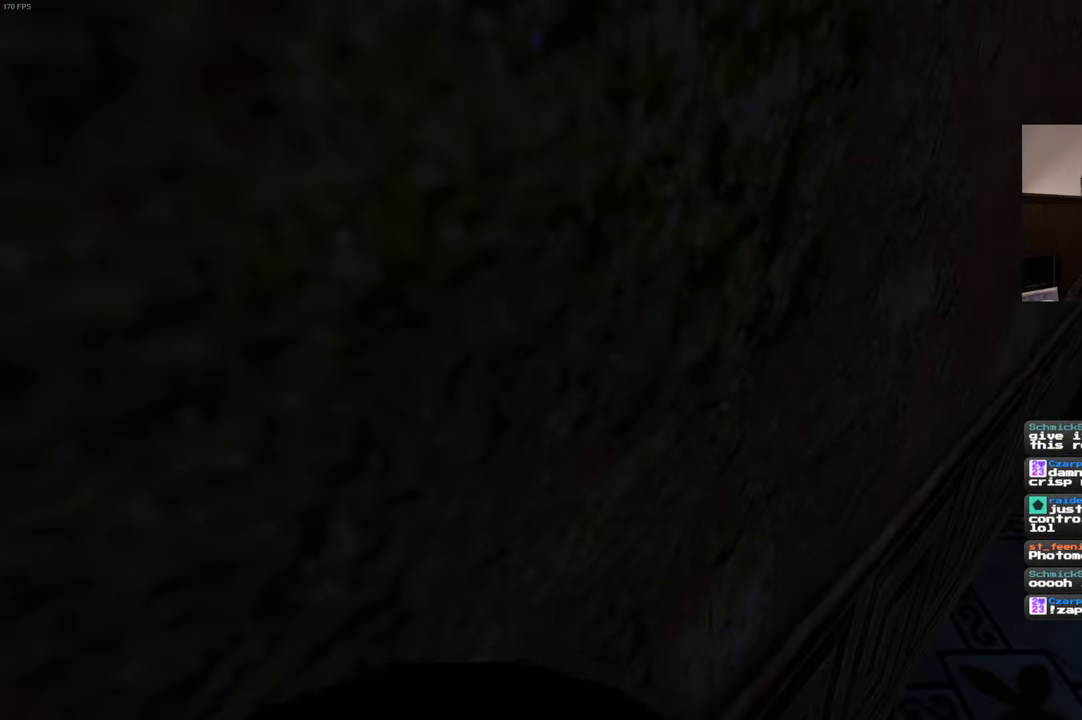
{"buttons": [], "left_stick": "center", "right_stick": "center", "events": []}
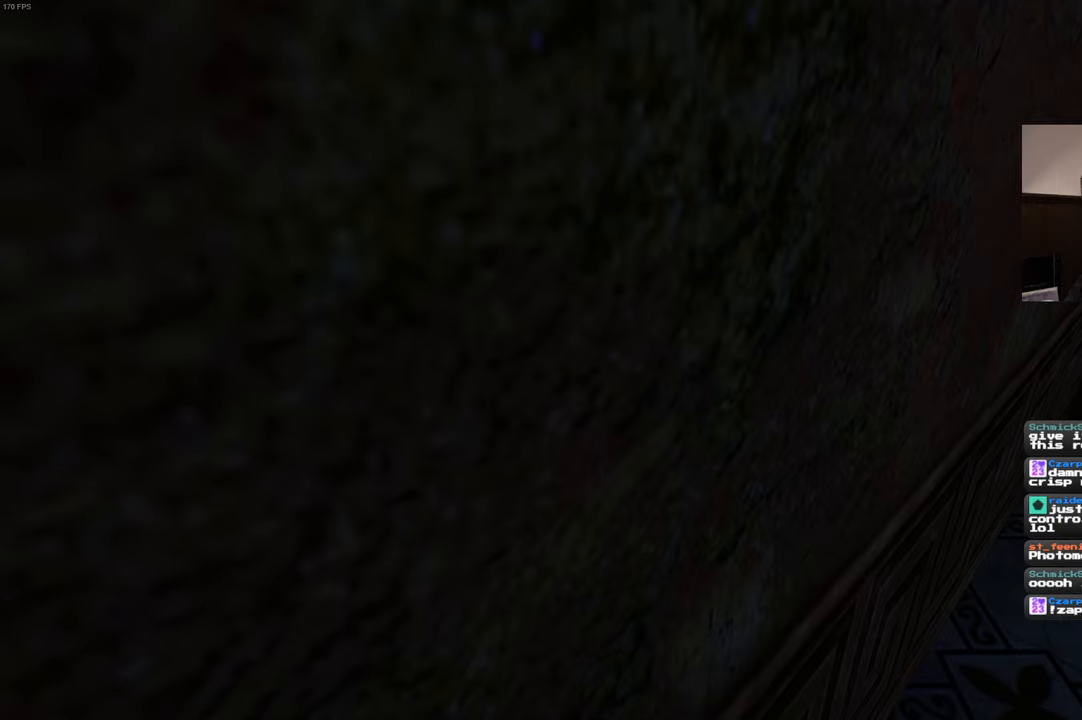
{"buttons": [], "left_stick": "center", "right_stick": "center", "events": []}
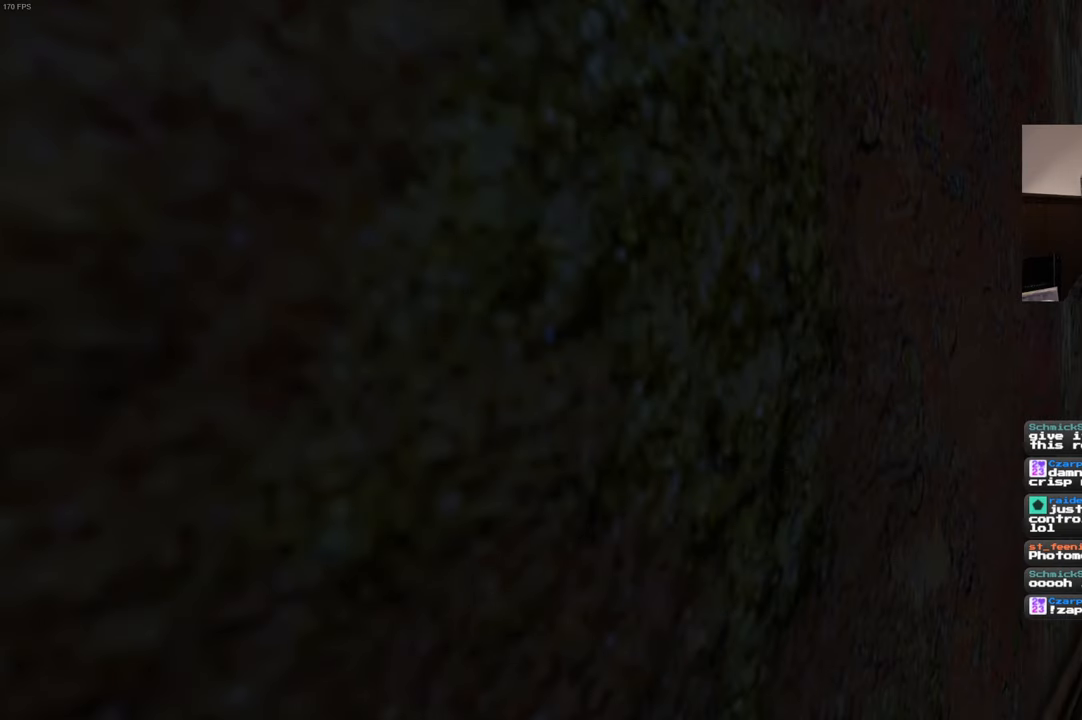
{"buttons": ["SQUARE"], "left_stick": "up", "right_stick": "center", "events": [[100, "left_stick", "up"], [183, "SQUARE", "down"]]}